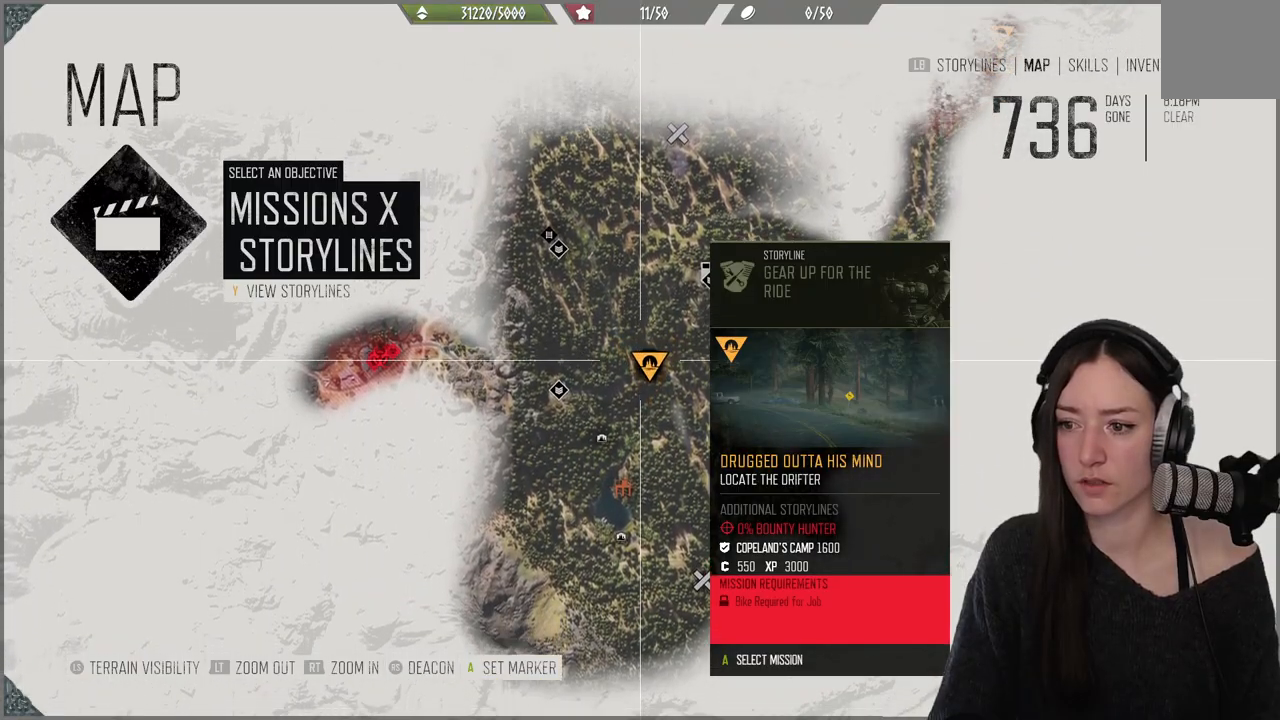
Gameplay with a controller (Xbox layout); each line is a JSON object with the inputs held at the frame after it. "events" lists button and stick changes between this image and that frame as [ms after this image, input, new state], when the widget could be followed in between. Not read: L3.
{"buttons": [], "left_stick": "center", "right_stick": "center", "events": [[333, "left_stick", "center"]]}
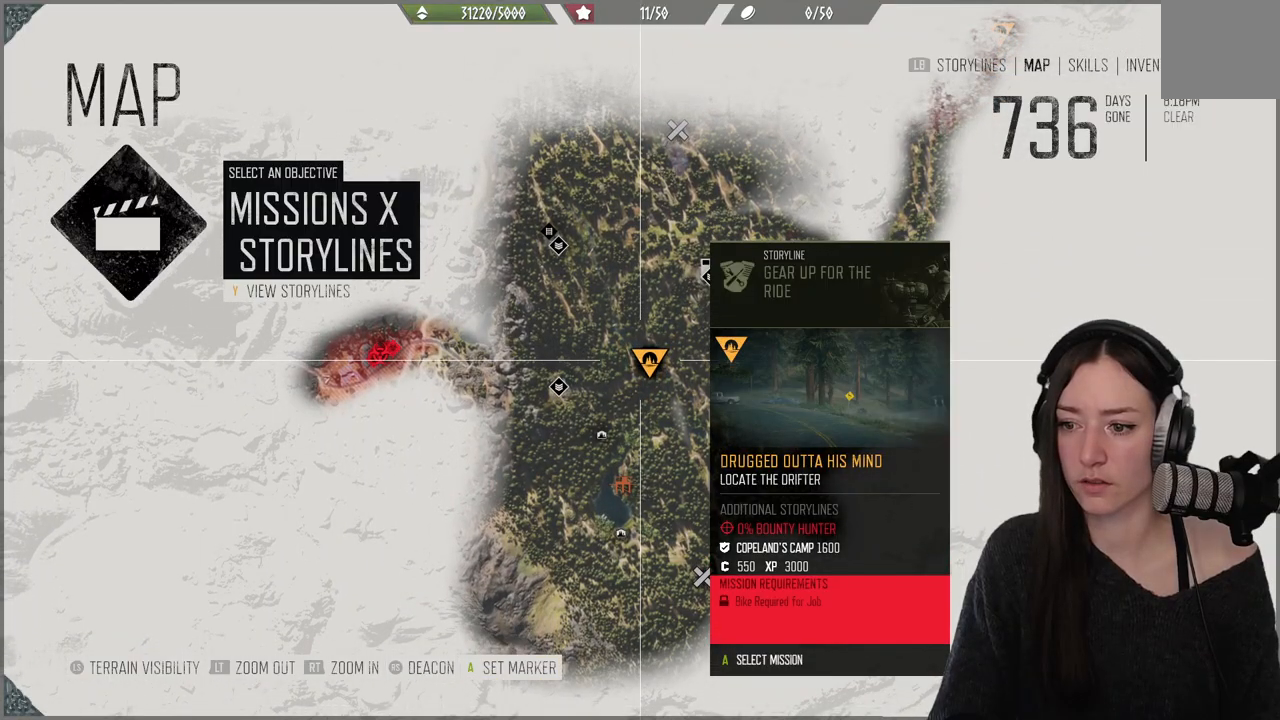
{"buttons": [], "left_stick": "center", "right_stick": "center", "events": []}
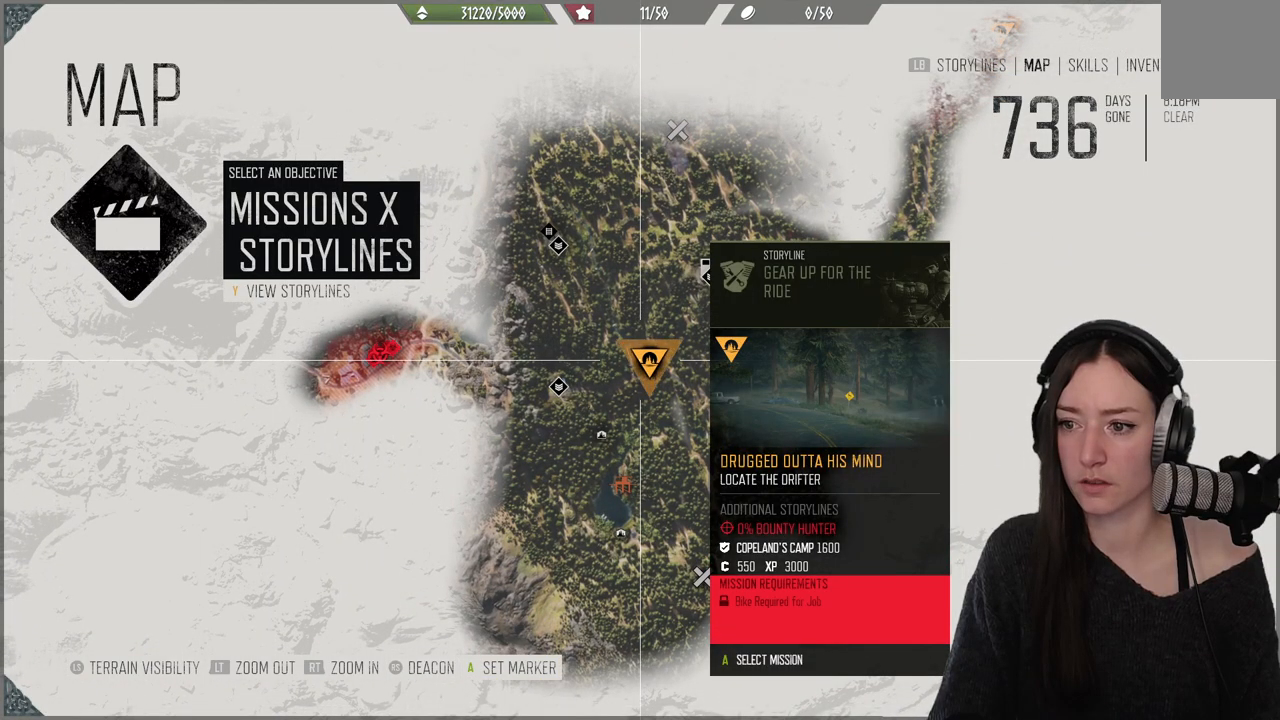
{"buttons": [], "left_stick": "center", "right_stick": "center", "events": []}
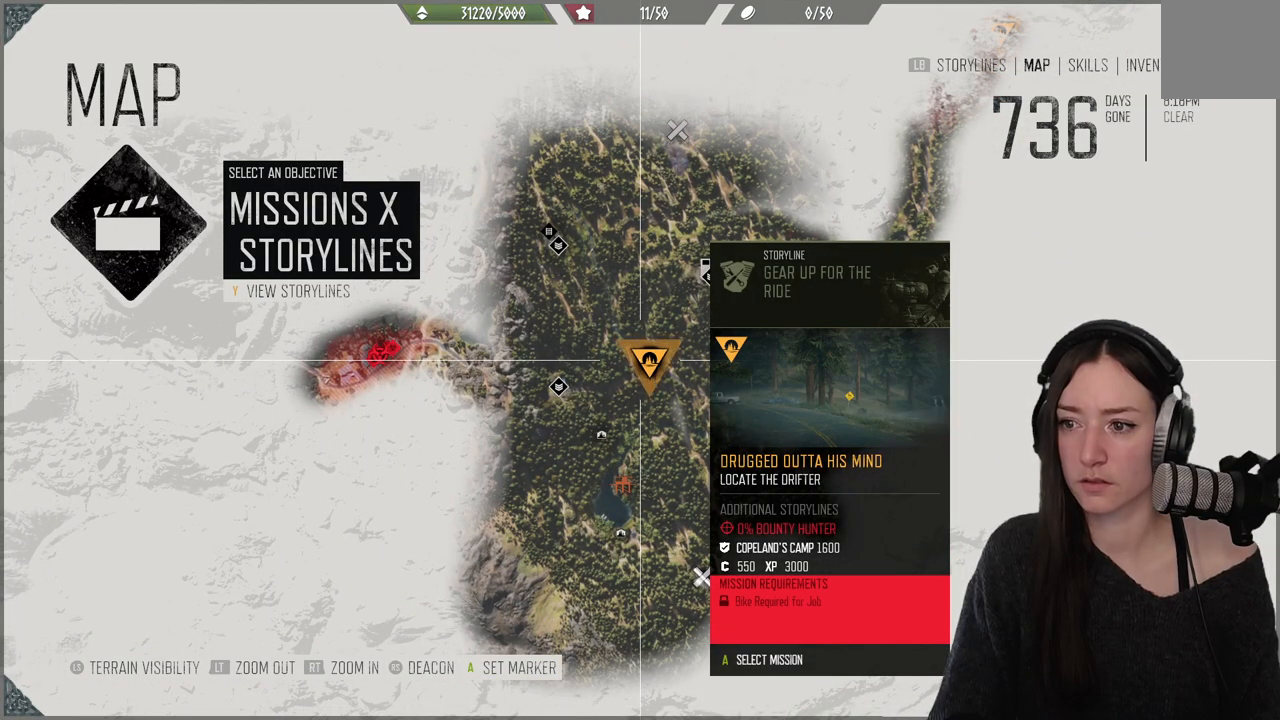
{"buttons": [], "left_stick": "right", "right_stick": "down-right", "events": [[167, "left_stick", "right"], [250, "right_stick", "down"], [433, "right_stick", "down-right"]]}
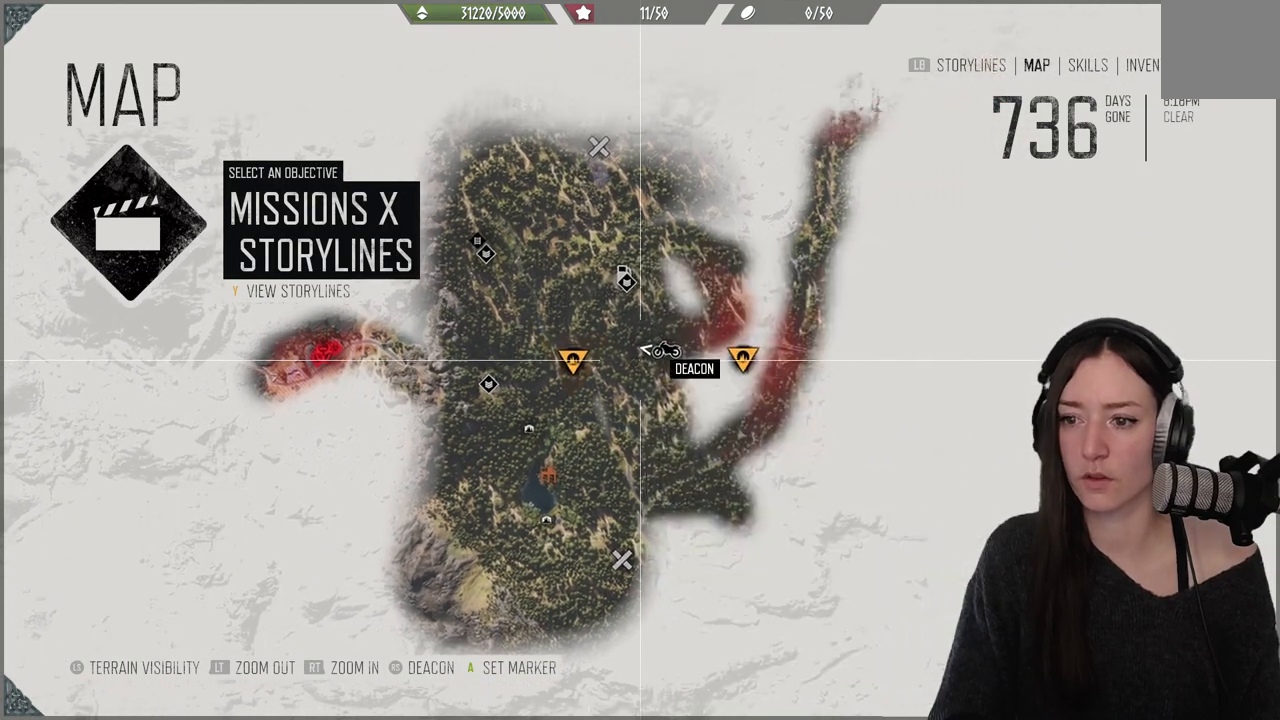
{"buttons": [], "left_stick": "right", "right_stick": "center", "events": [[33, "left_stick", "up-right"], [217, "right_stick", "center"], [250, "left_stick", "up"], [433, "left_stick", "right"]]}
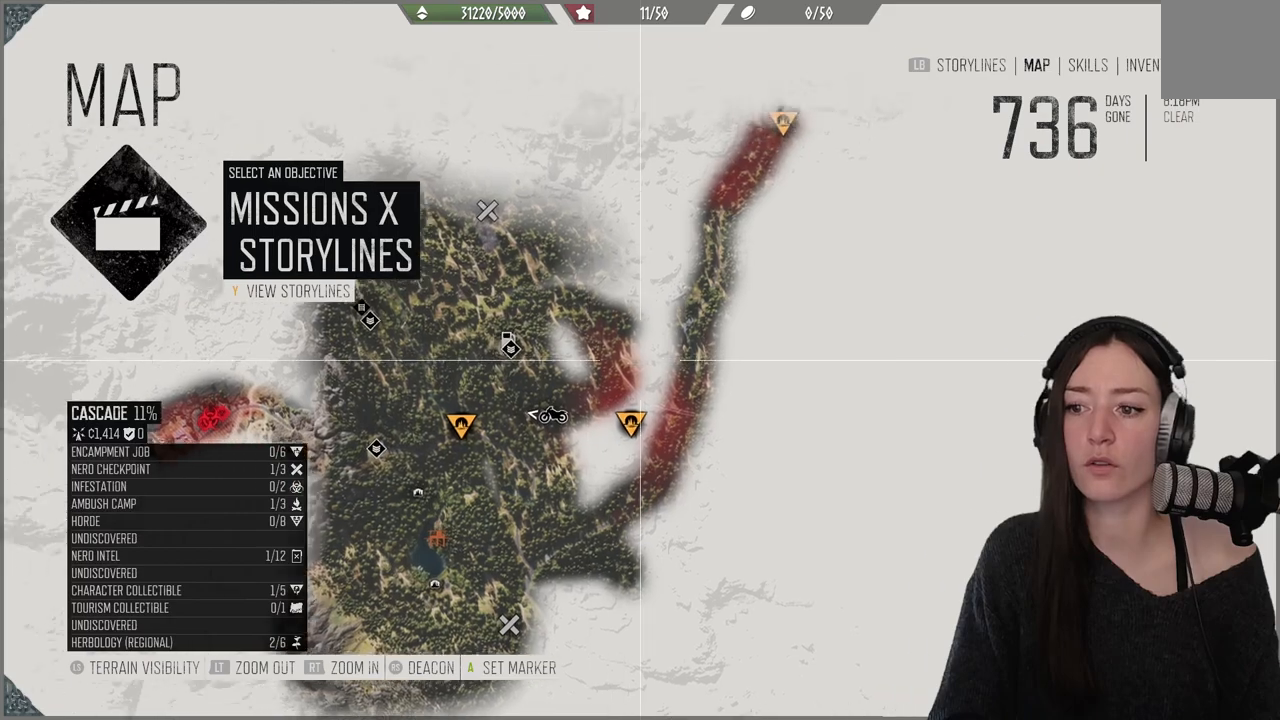
{"buttons": [], "left_stick": "up", "right_stick": "down", "events": [[50, "right_stick", "down"], [217, "left_stick", "up"], [267, "right_stick", "center"], [417, "right_stick", "down"]]}
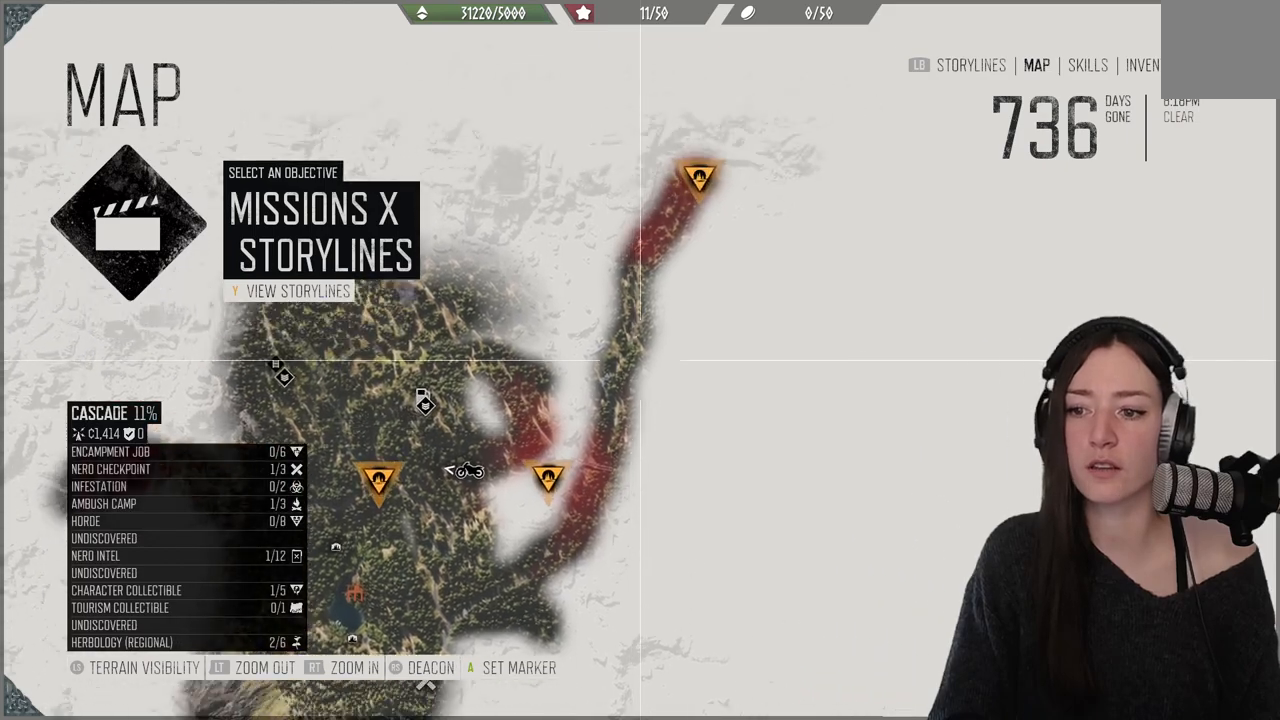
{"buttons": [], "left_stick": "center", "right_stick": "center", "events": [[133, "right_stick", "center"], [417, "left_stick", "center"]]}
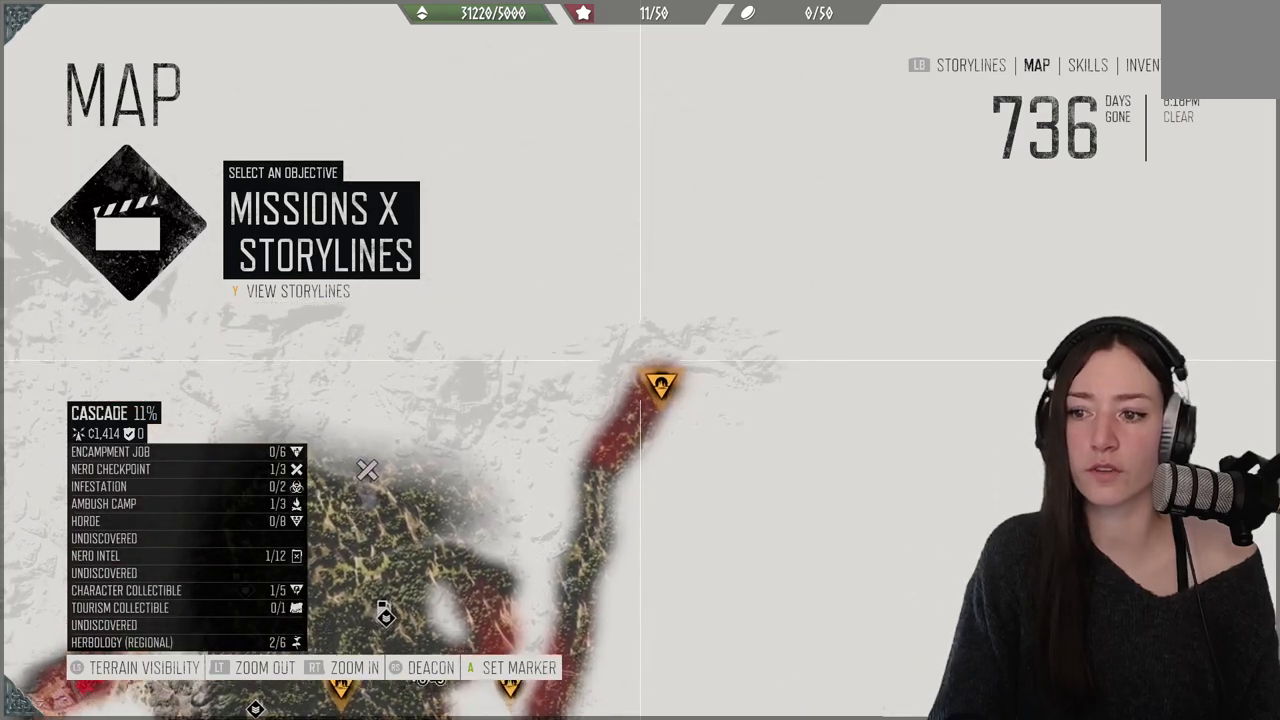
{"buttons": [], "left_stick": "down-left", "right_stick": "down", "events": [[33, "left_stick", "up"], [83, "left_stick", "center"], [167, "left_stick", "down-left"], [283, "right_stick", "down"]]}
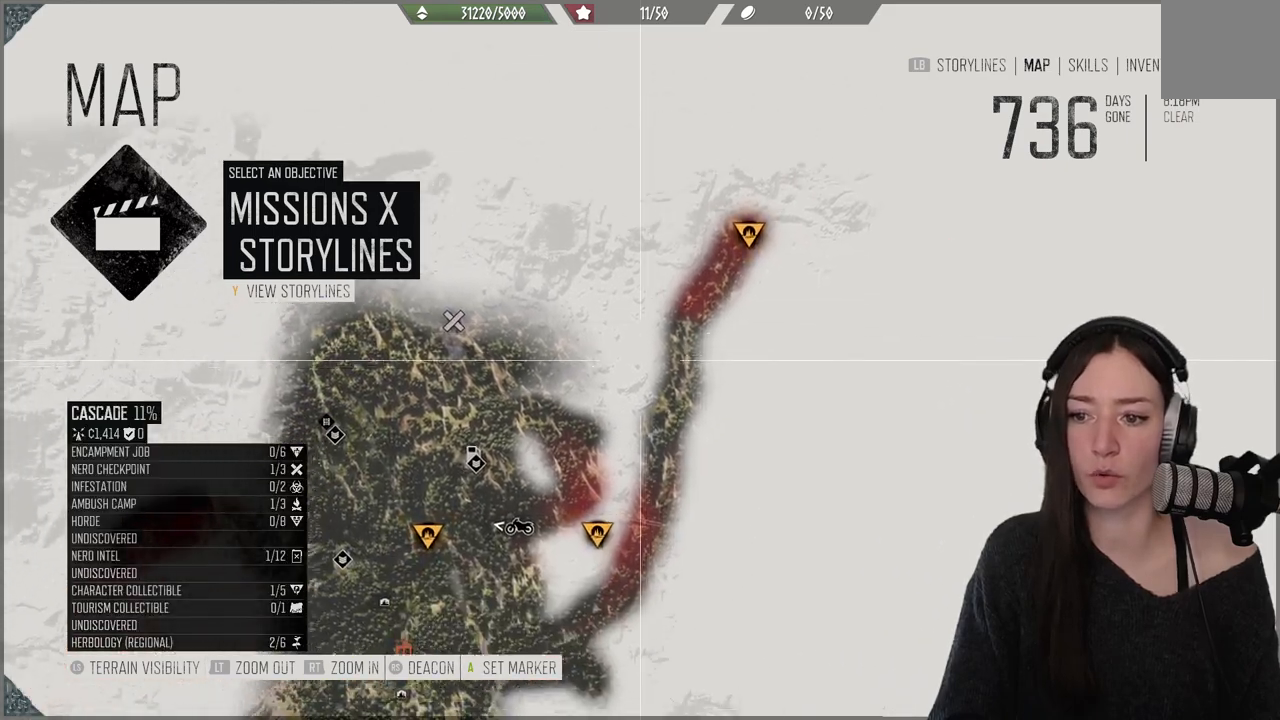
{"buttons": [], "left_stick": "down-left", "right_stick": "center", "events": [[417, "right_stick", "center"]]}
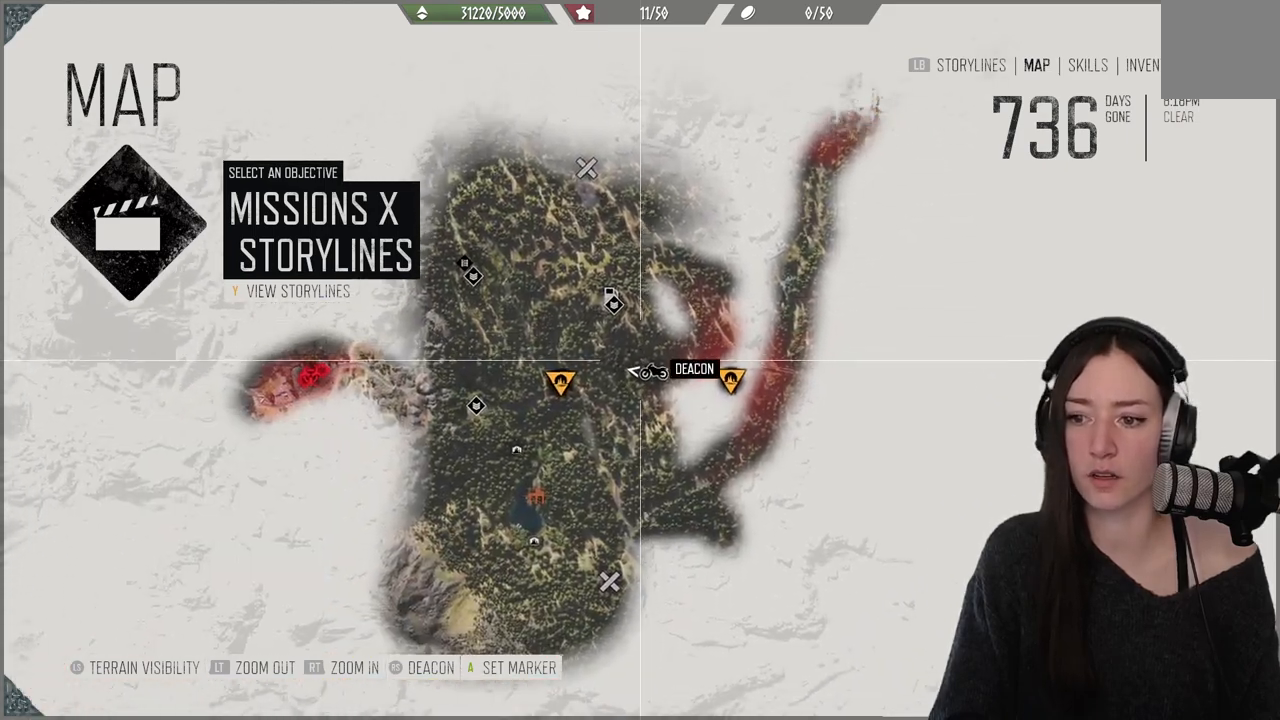
{"buttons": [], "left_stick": "down", "right_stick": "center", "events": [[100, "left_stick", "left"], [333, "left_stick", "down-left"], [450, "left_stick", "down"]]}
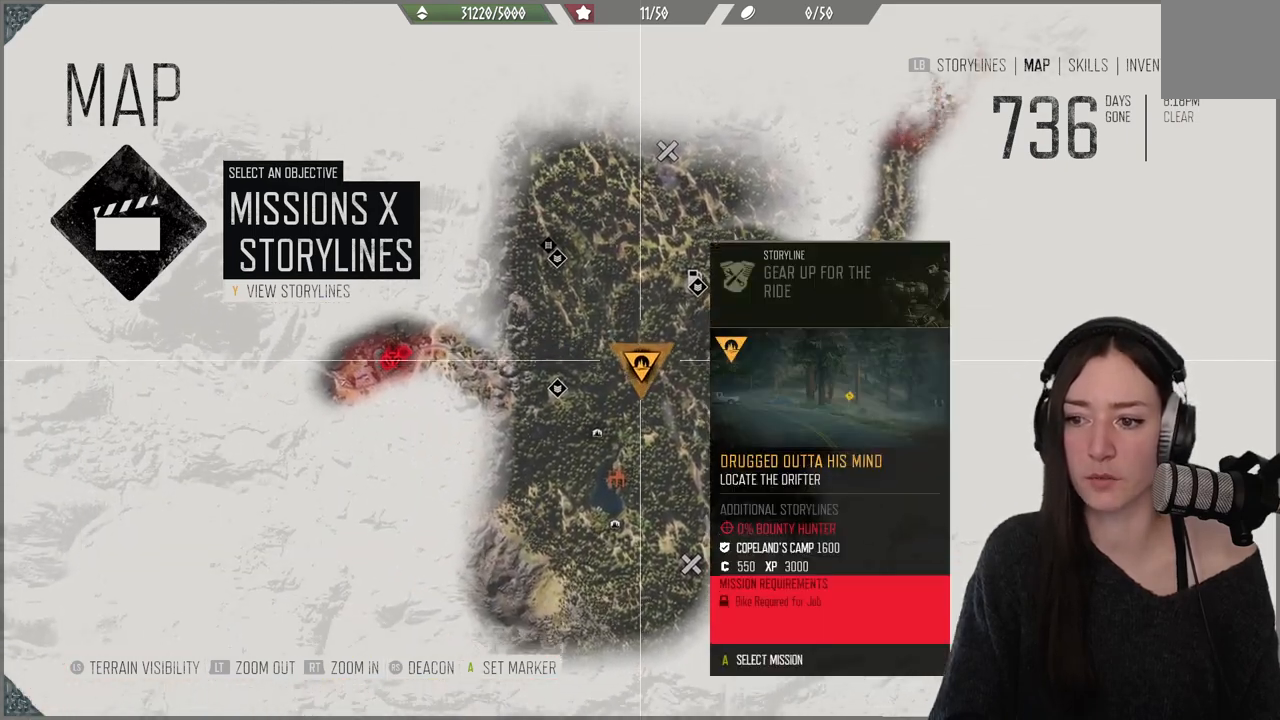
{"buttons": [], "left_stick": "right", "right_stick": "center", "events": [[167, "left_stick", "right"]]}
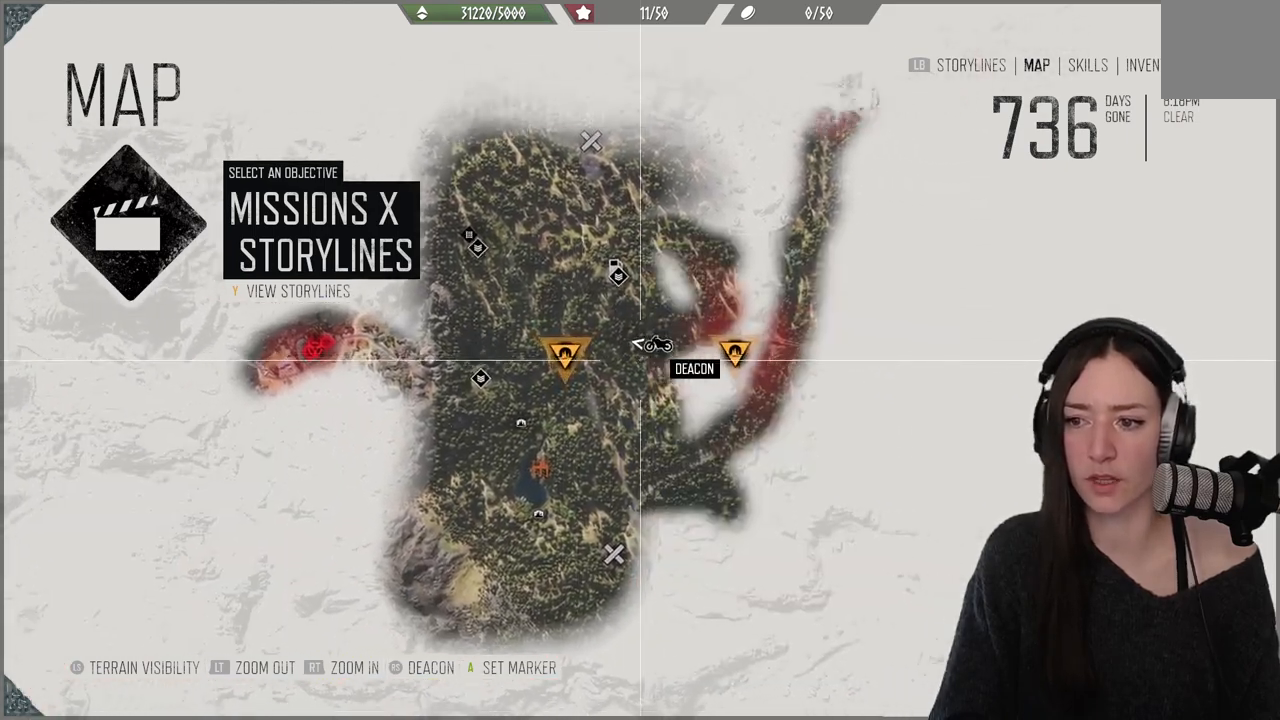
{"buttons": [], "left_stick": "down-left", "right_stick": "center", "events": [[317, "left_stick", "center"], [467, "left_stick", "down-left"]]}
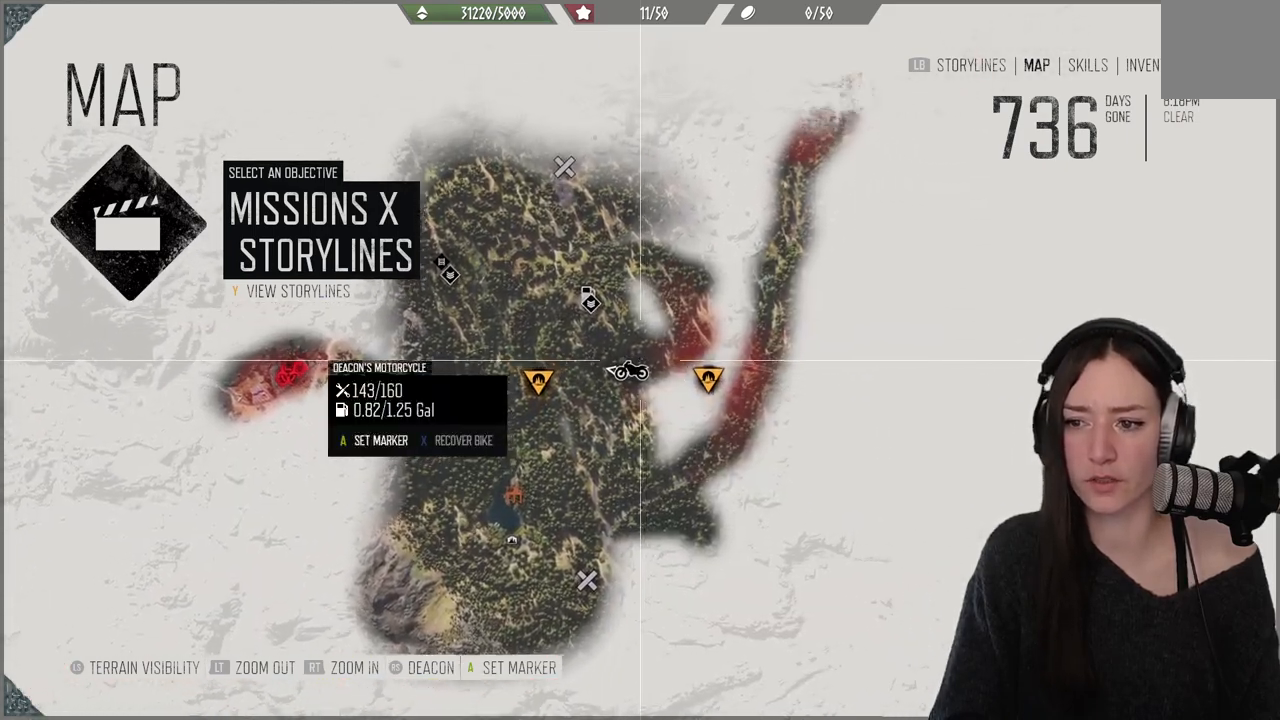
{"buttons": [], "left_stick": "up-left", "right_stick": "center", "events": [[483, "left_stick", "up-left"]]}
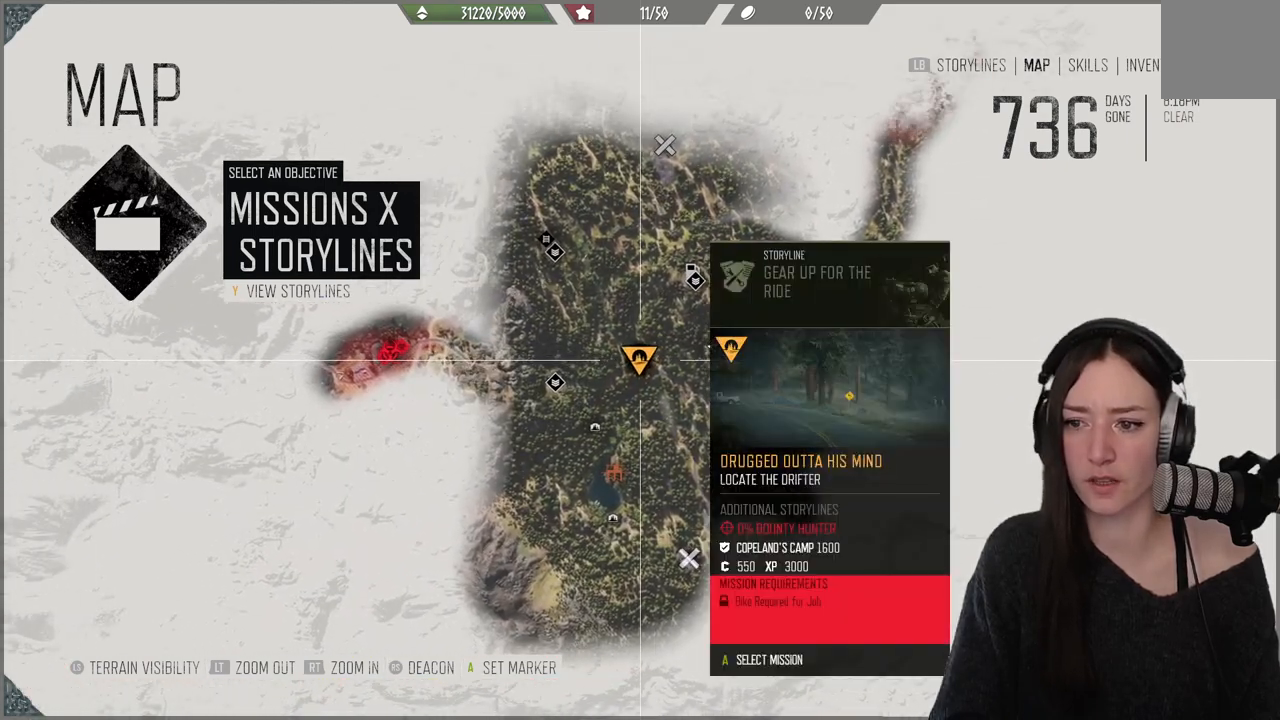
{"buttons": [], "left_stick": "center", "right_stick": "center", "events": [[17, "left_stick", "center"]]}